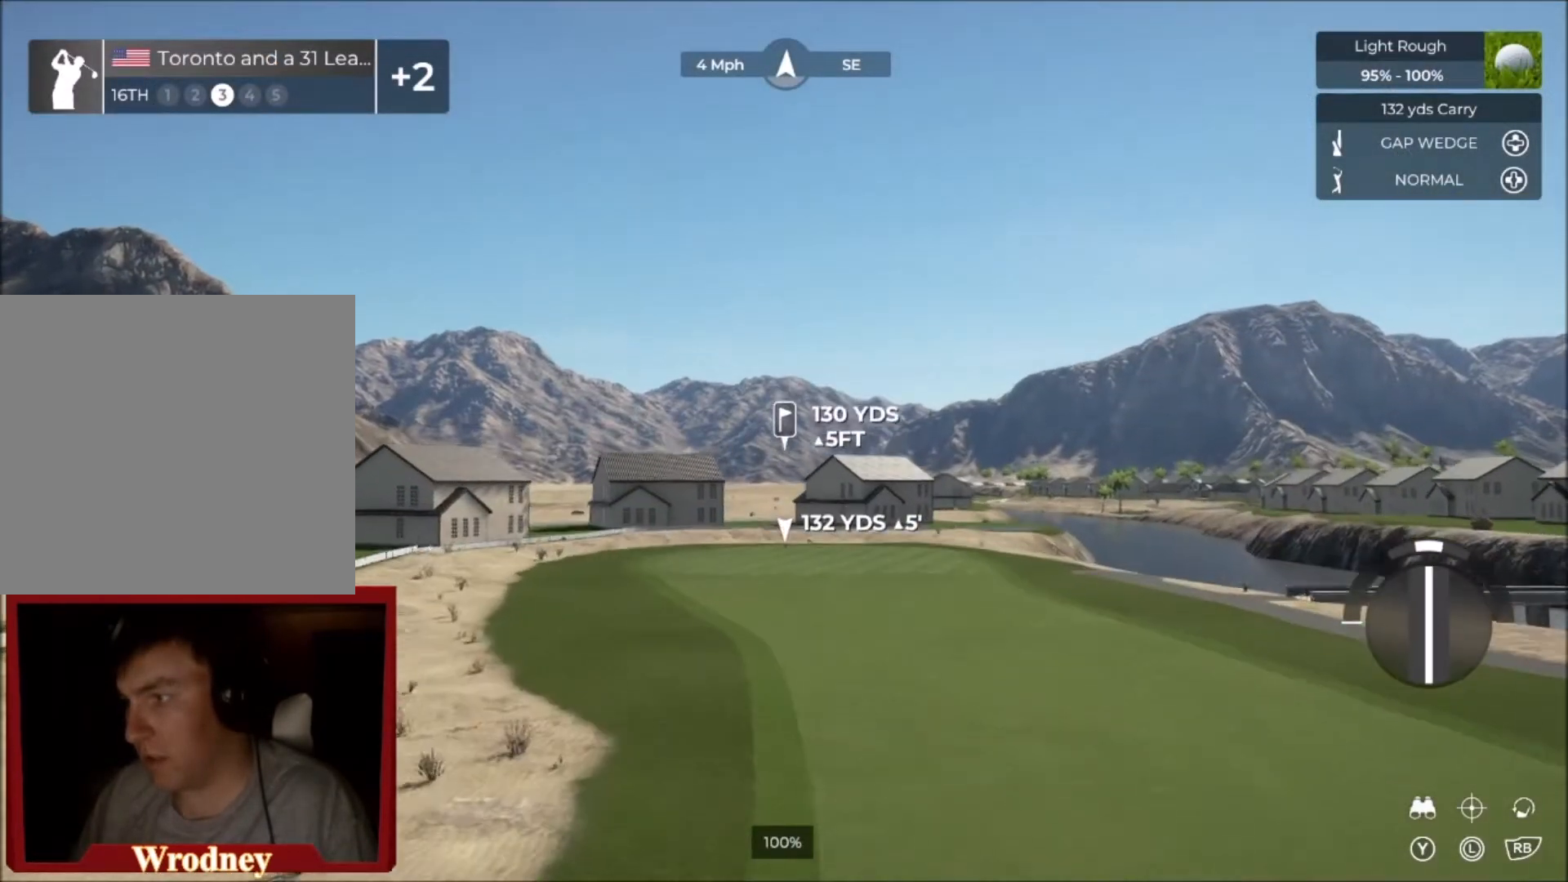
Gameplay with a controller (Xbox layout); each line is a JSON object with the inputs held at the frame after it. "events" lists button and stick changes between this image and that frame as [ms after this image, input, new state], when the widget could be followed in between.
{"buttons": ["DPAD_DOWN"], "left_stick": "center", "right_stick": "center", "events": [[100, "left_stick", "center"], [501, "DPAD_DOWN", "down"]]}
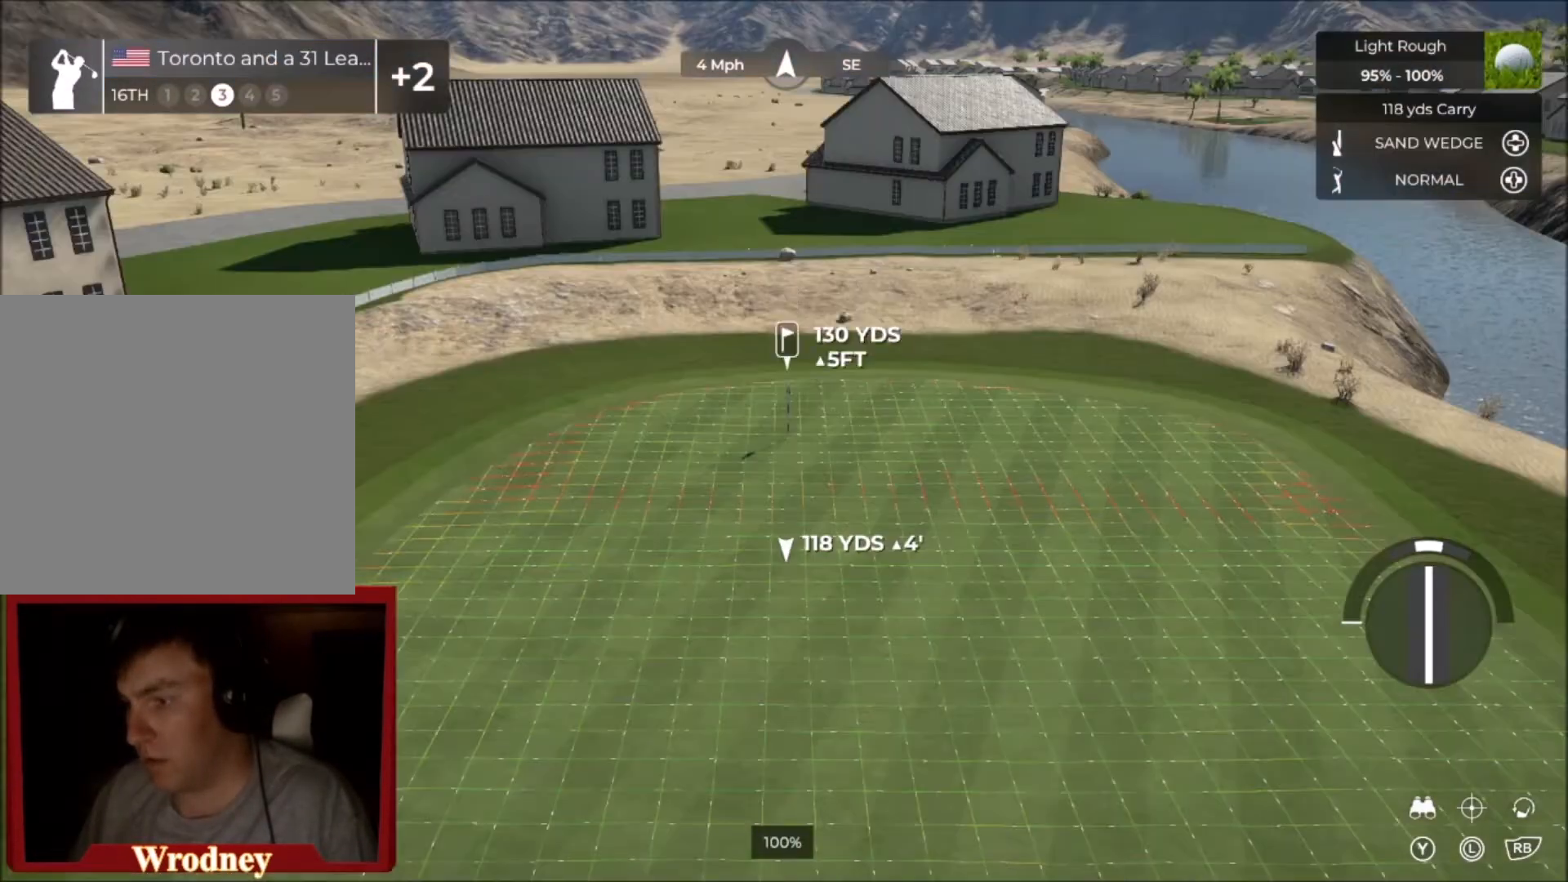
{"buttons": [], "left_stick": "center", "right_stick": "center", "events": [[100, "DPAD_DOWN", "up"]]}
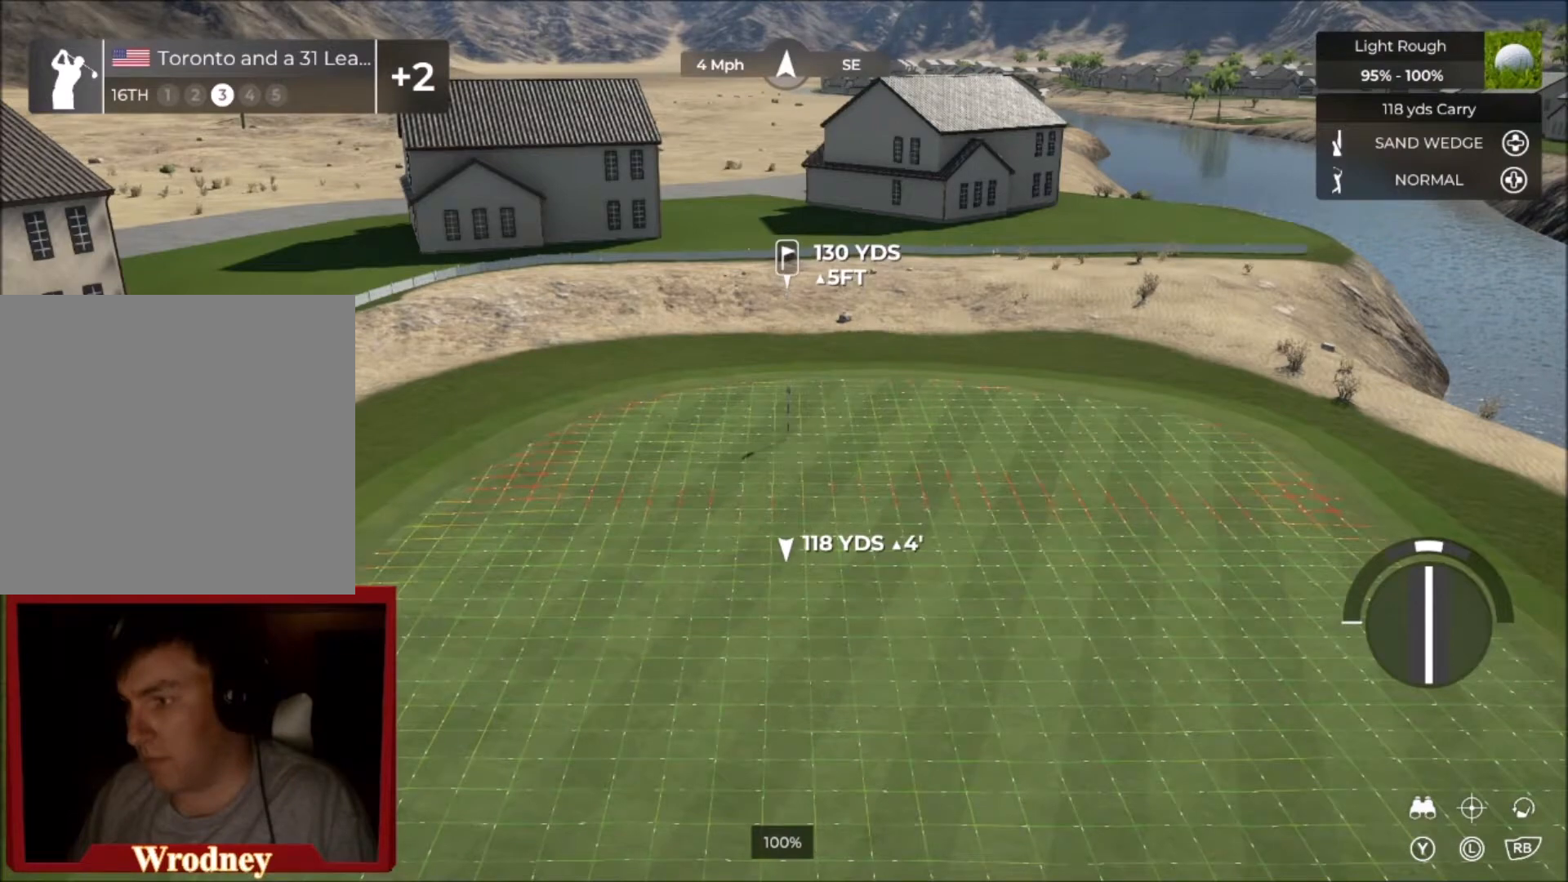
{"buttons": [], "left_stick": "center", "right_stick": "center", "events": [[134, "DPAD_UP", "down"], [234, "DPAD_UP", "up"]]}
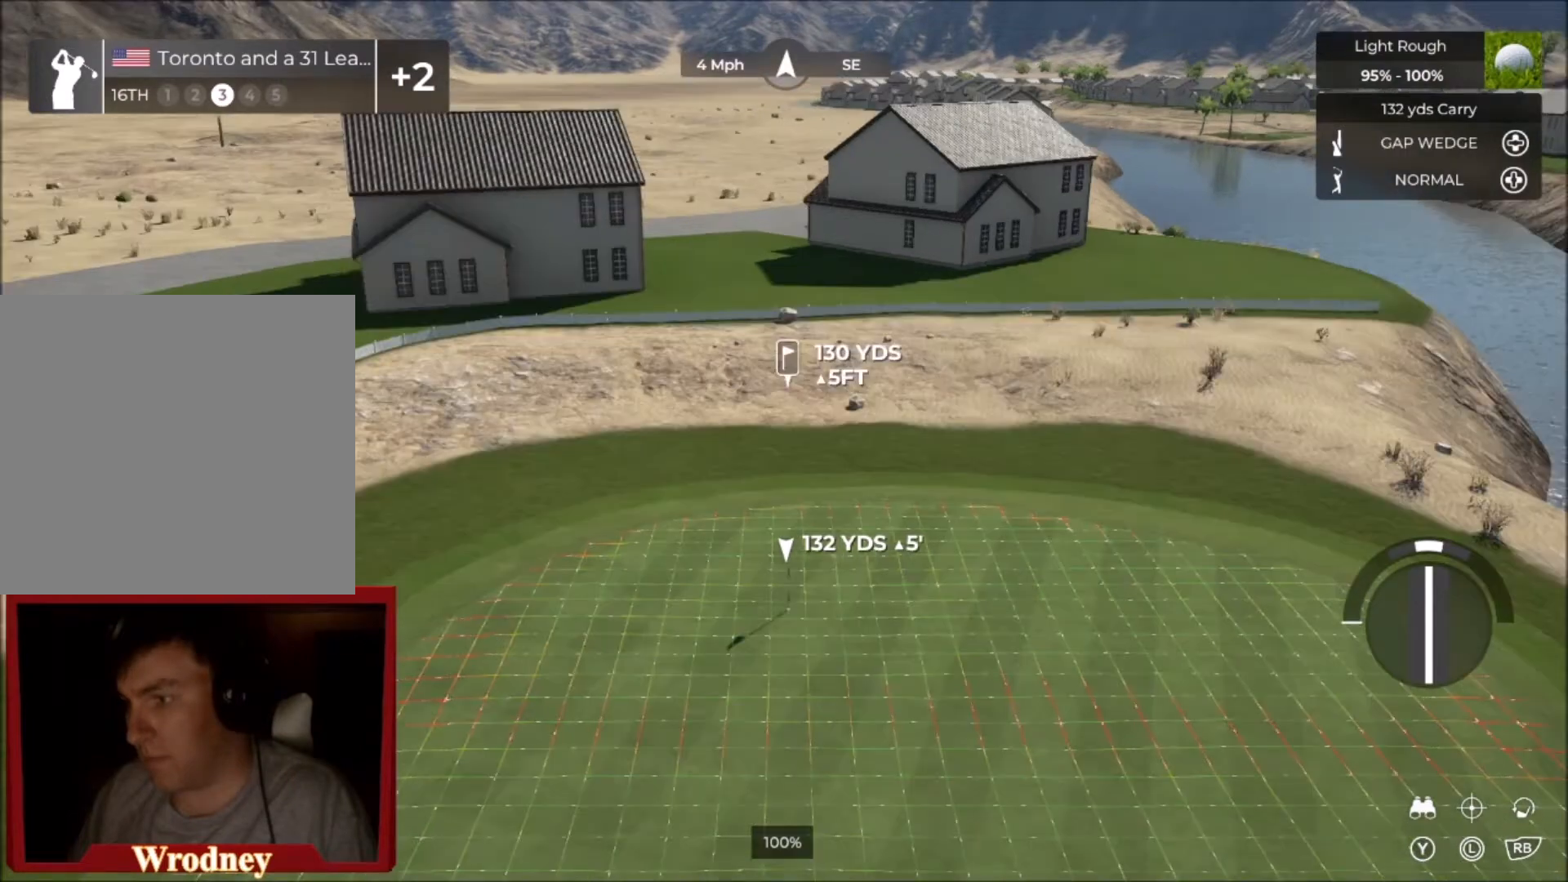
{"buttons": [], "left_stick": "center", "right_stick": "down", "events": [[66, "Y", "down"], [200, "Y", "up"], [433, "right_stick", "down"]]}
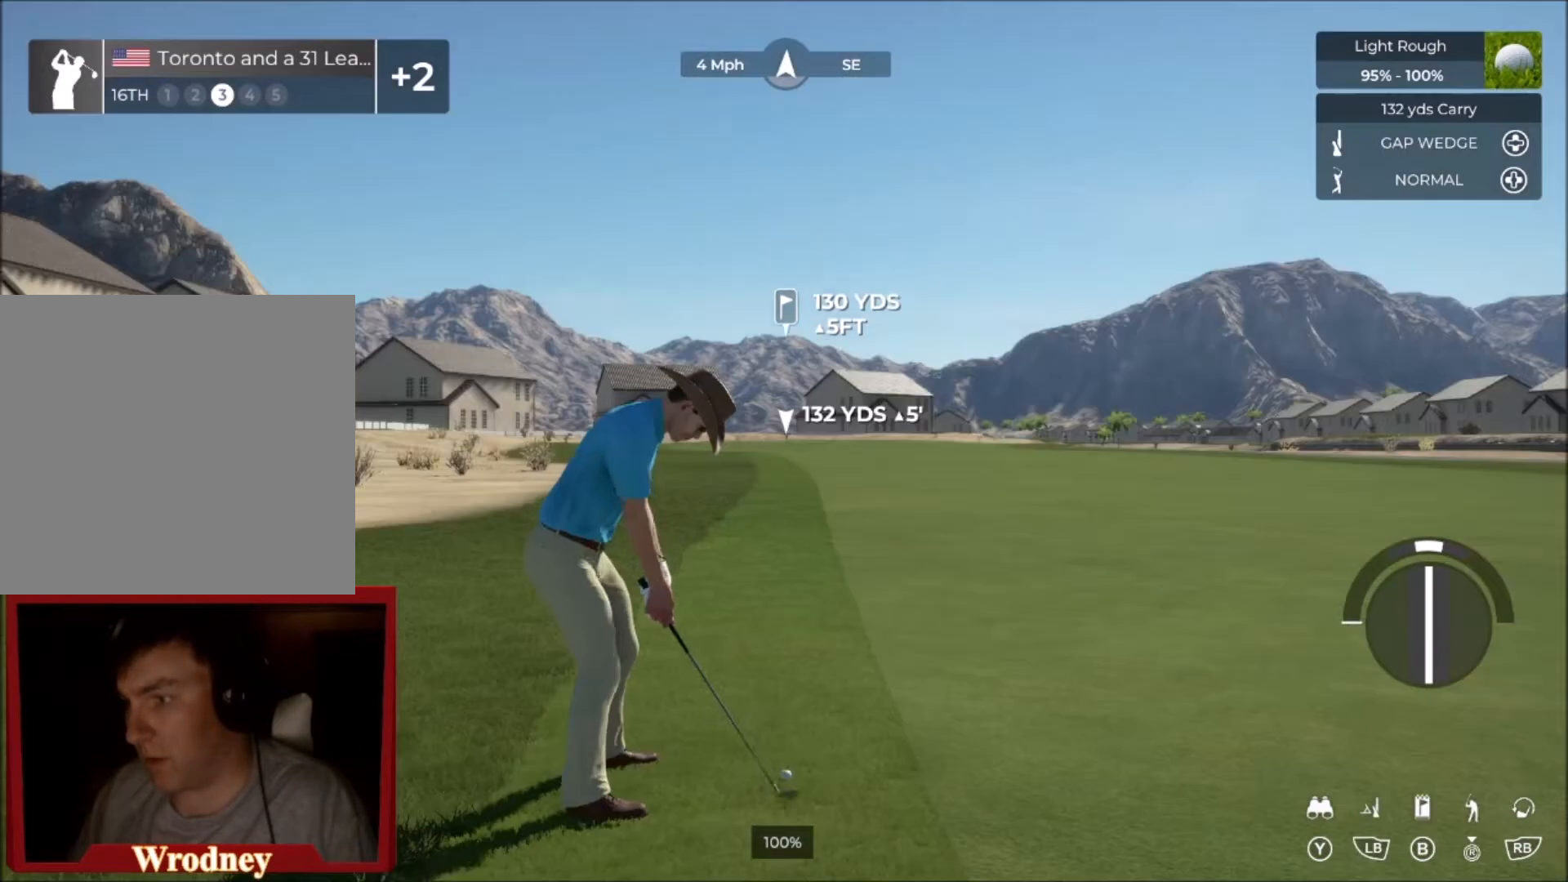
{"buttons": [], "left_stick": "center", "right_stick": "center", "events": [[501, "right_stick", "center"]]}
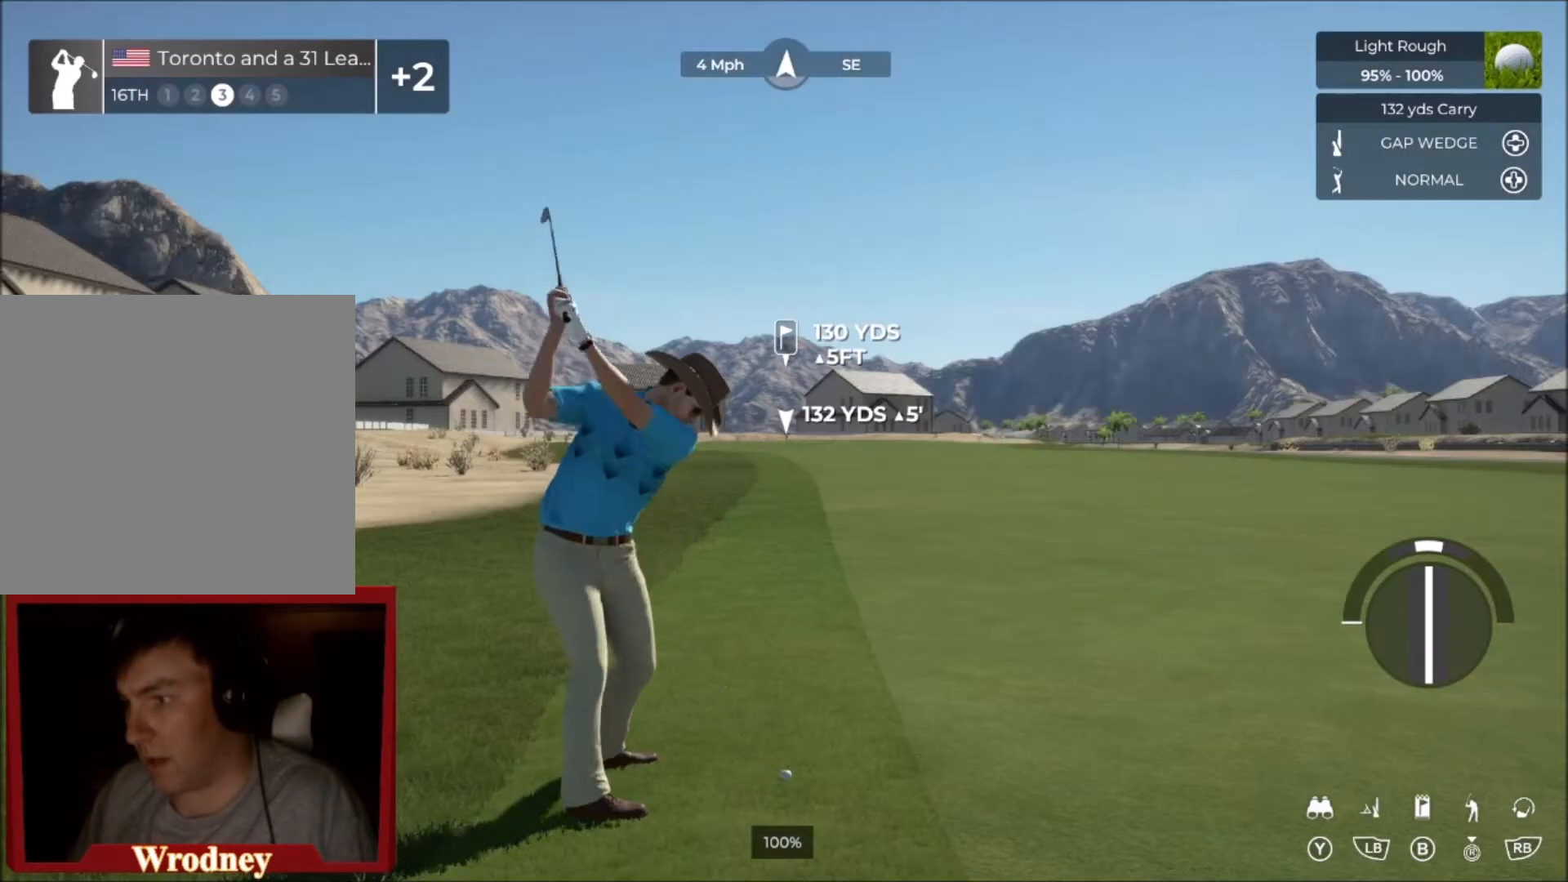
{"buttons": ["L2"], "left_stick": "right", "right_stick": "center", "events": [[33, "right_stick", "up"], [100, "right_stick", "center"], [300, "L2", "down"], [433, "left_stick", "right"]]}
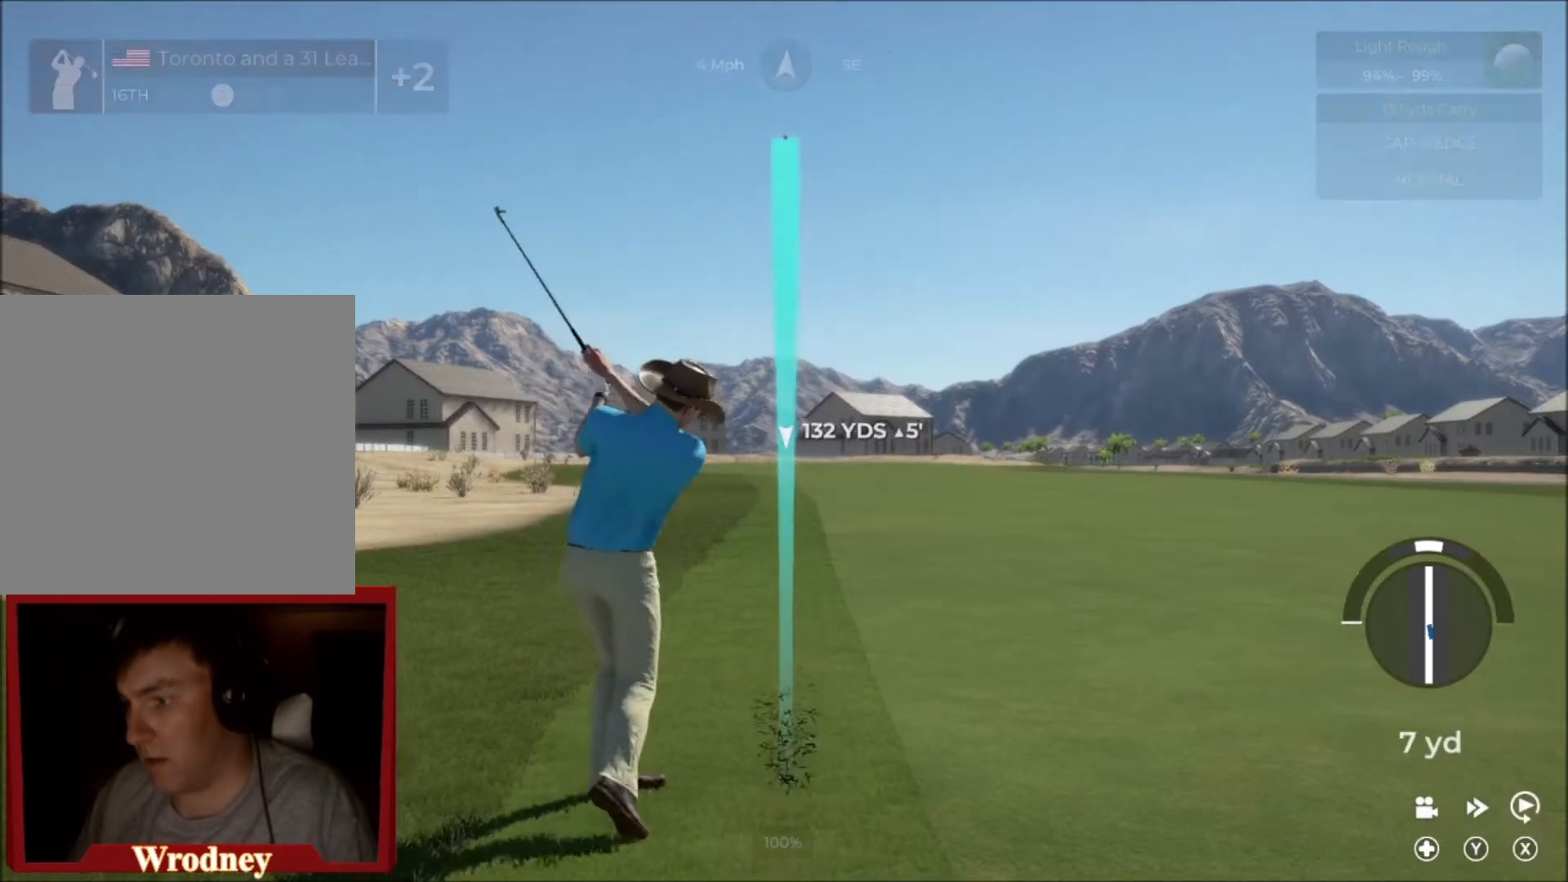
{"buttons": ["L2"], "left_stick": "right", "right_stick": "center", "events": []}
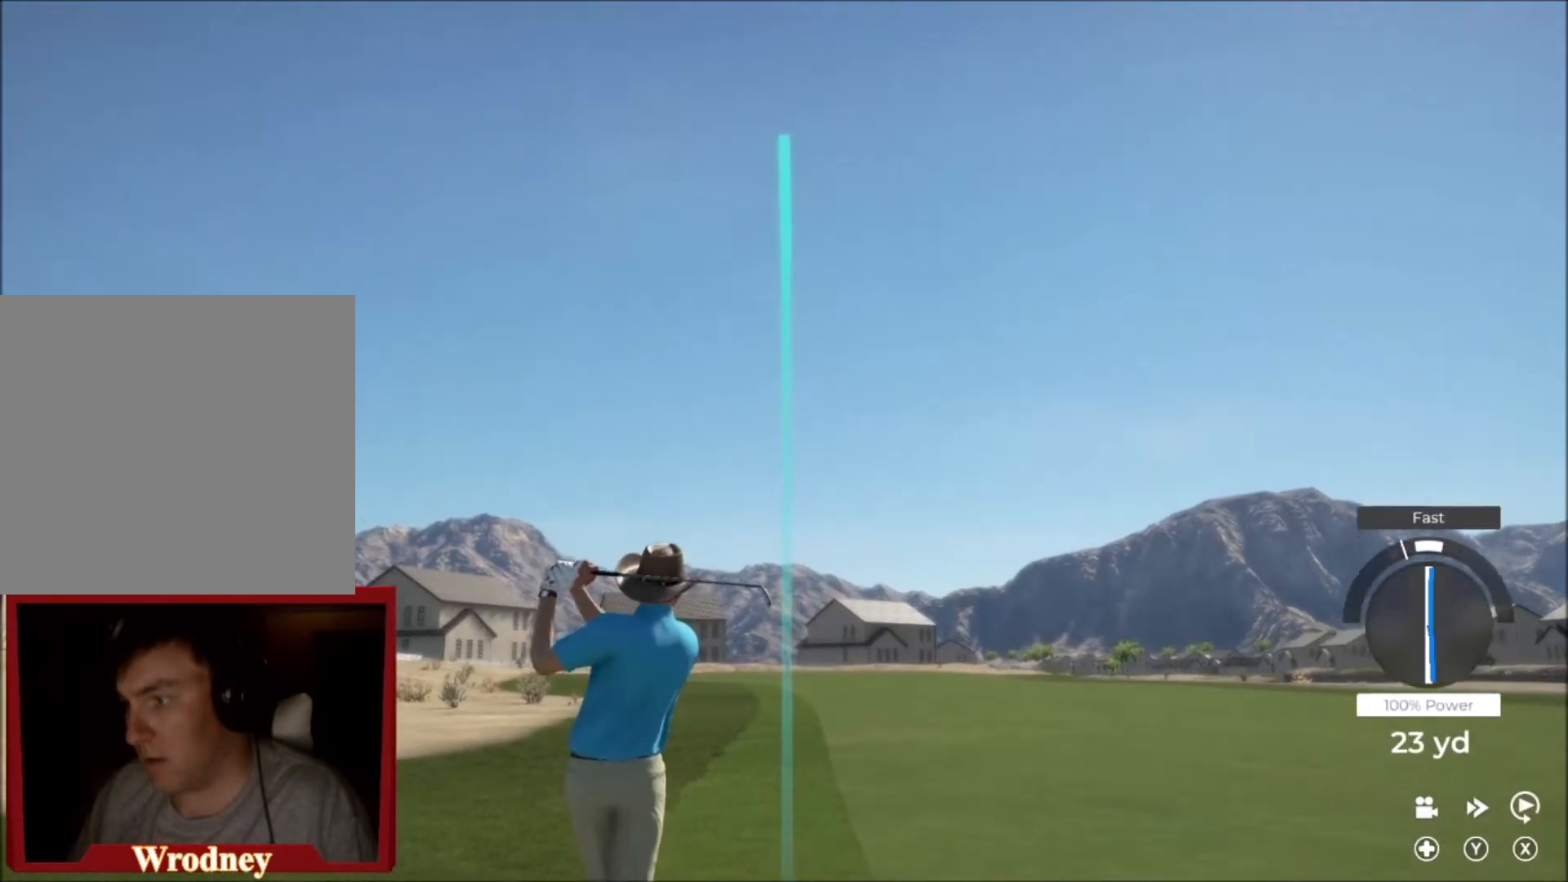
{"buttons": ["Y"], "left_stick": "right", "right_stick": "center", "events": [[66, "Y", "down"], [300, "L2", "up"]]}
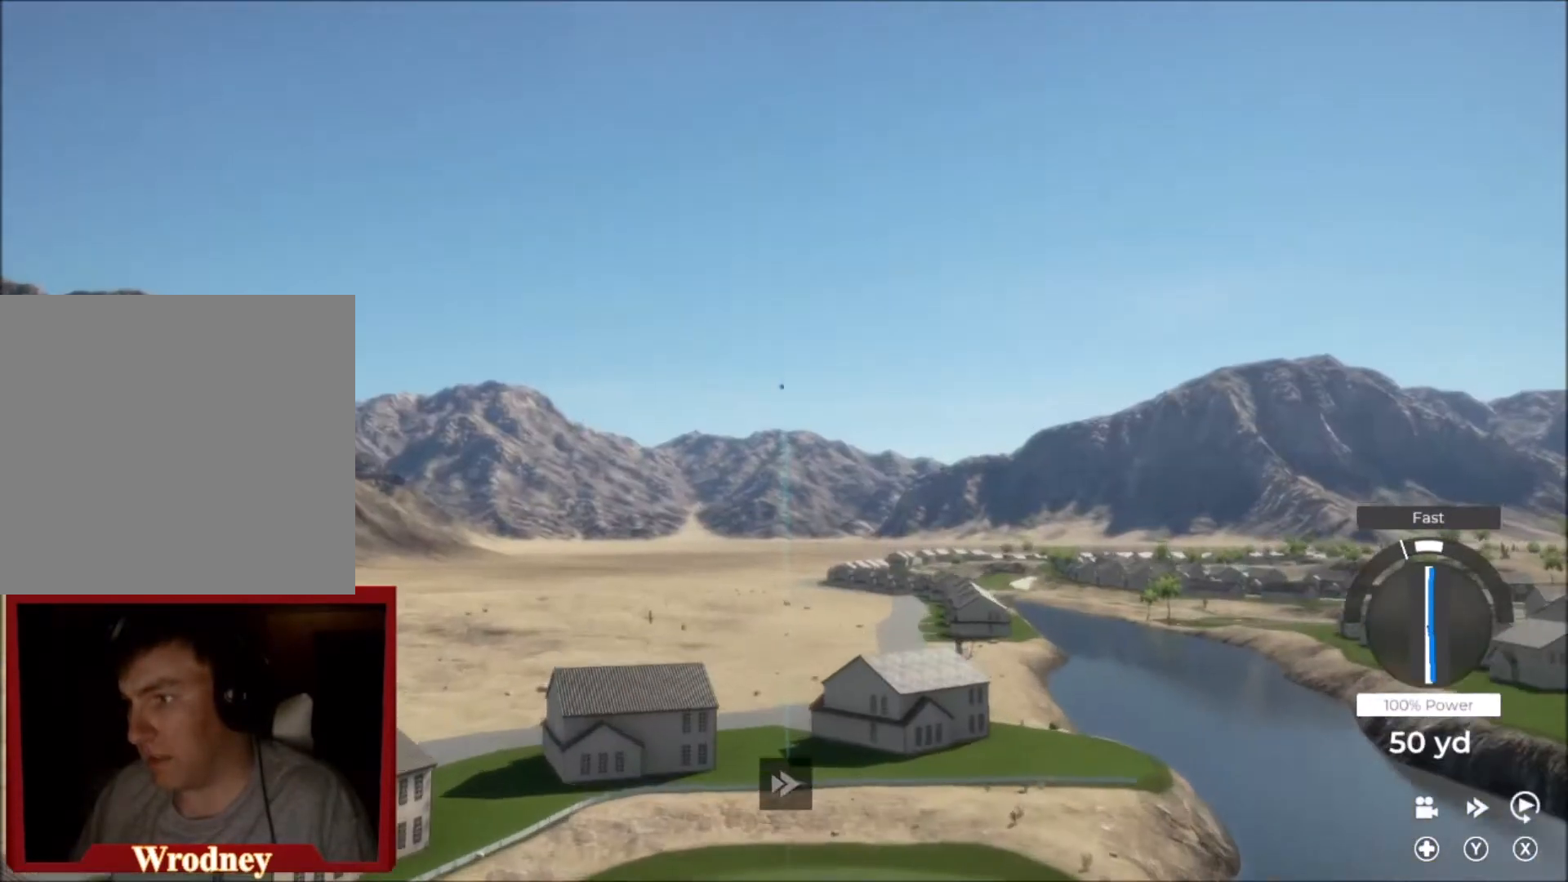
{"buttons": ["Y"], "left_stick": "down", "right_stick": "center", "events": [[234, "left_stick", "down-right"], [367, "left_stick", "down"]]}
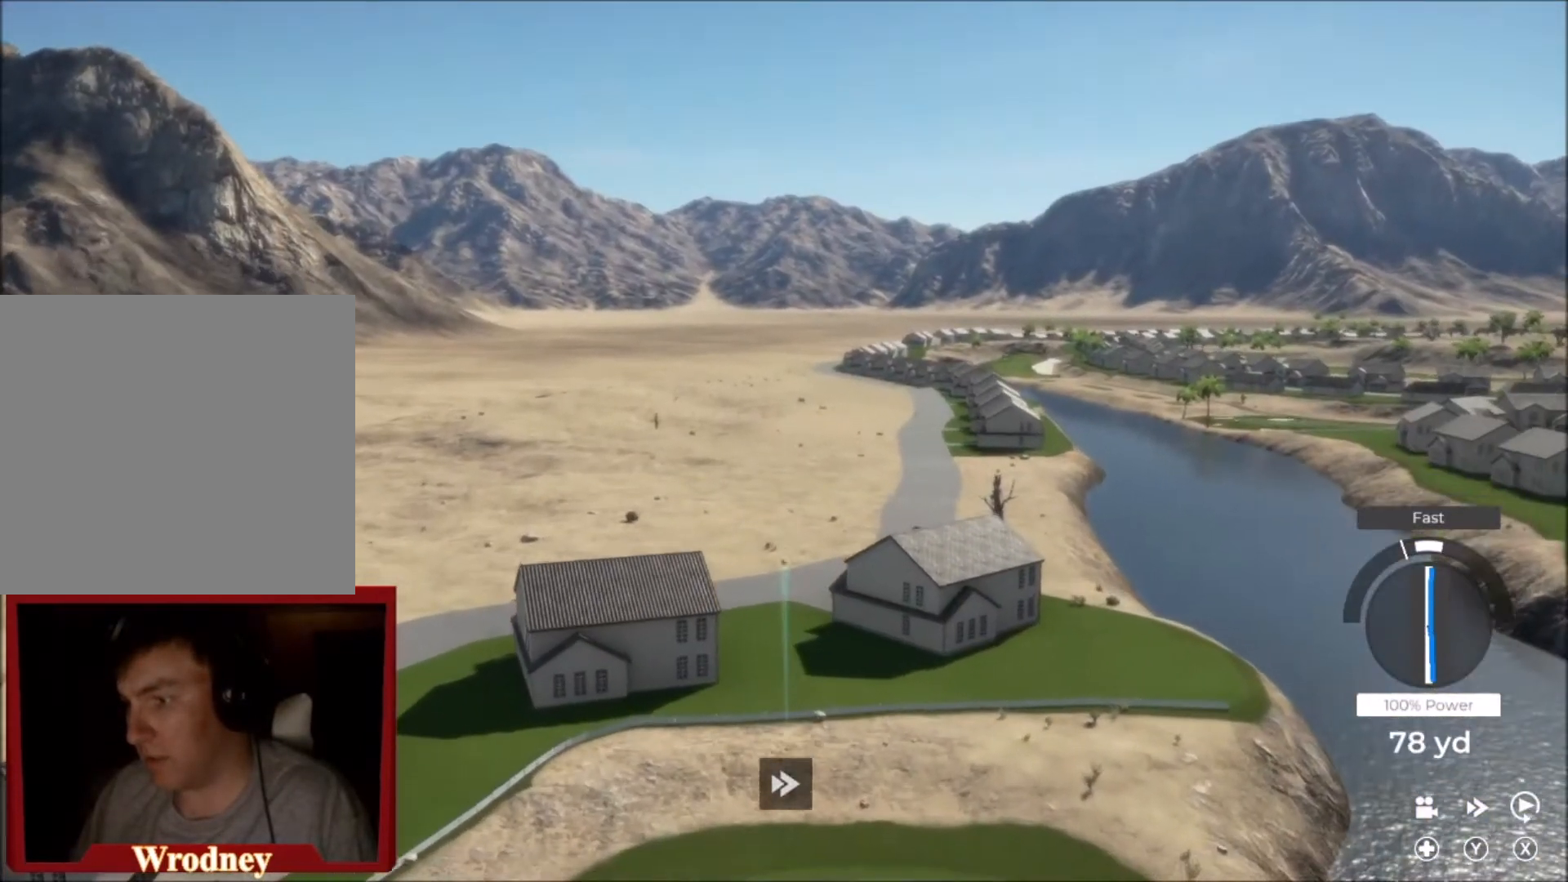
{"buttons": ["Y"], "left_stick": "down-right", "right_stick": "center", "events": [[367, "left_stick", "down-right"]]}
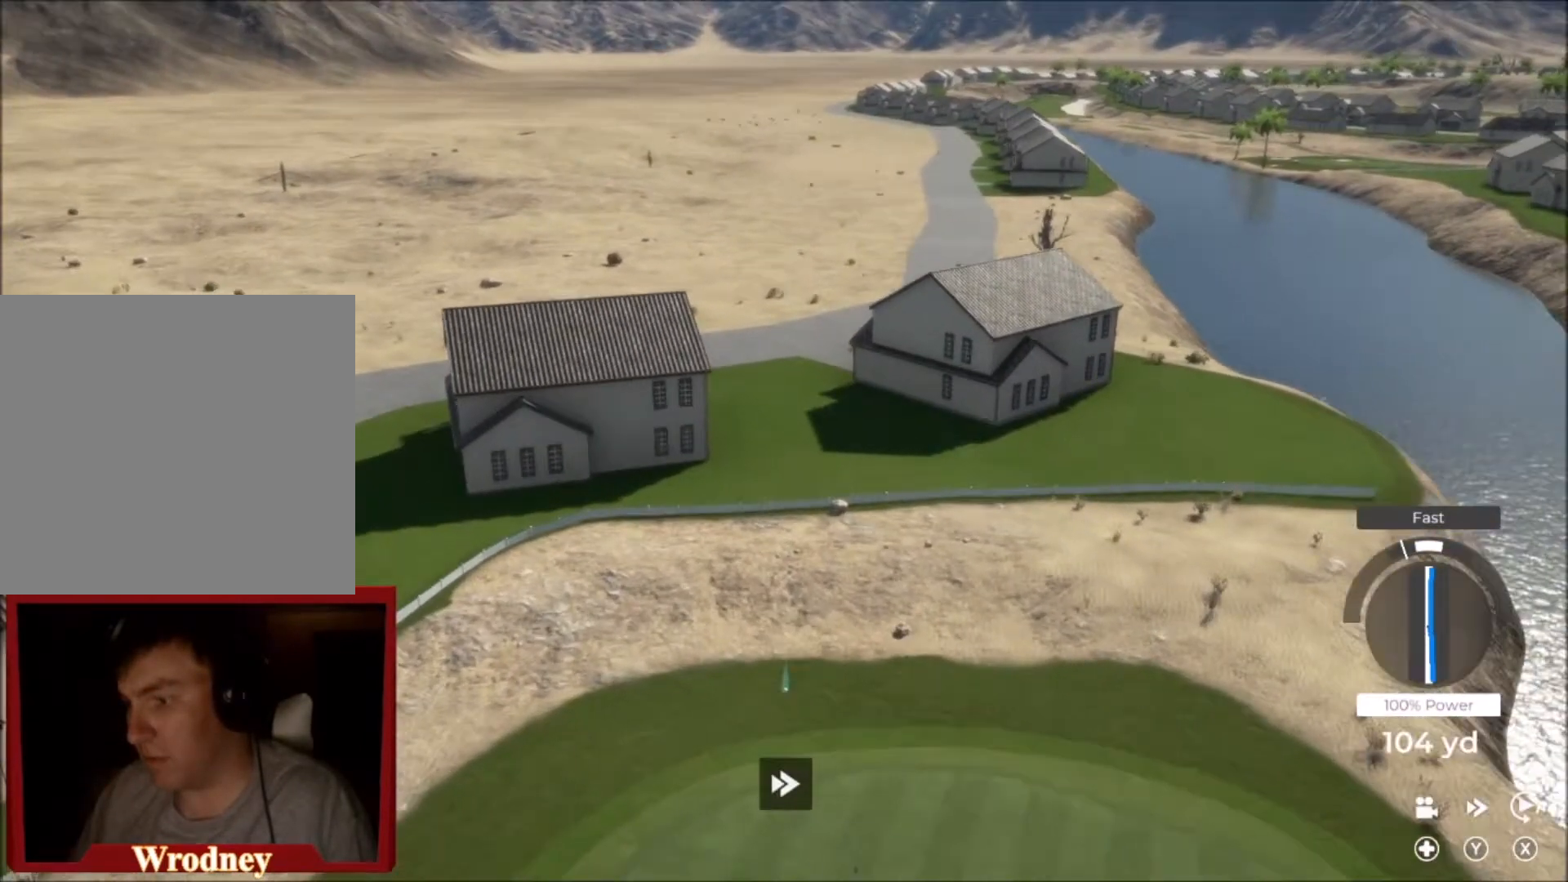
{"buttons": ["Y"], "left_stick": "down-right", "right_stick": "center", "events": []}
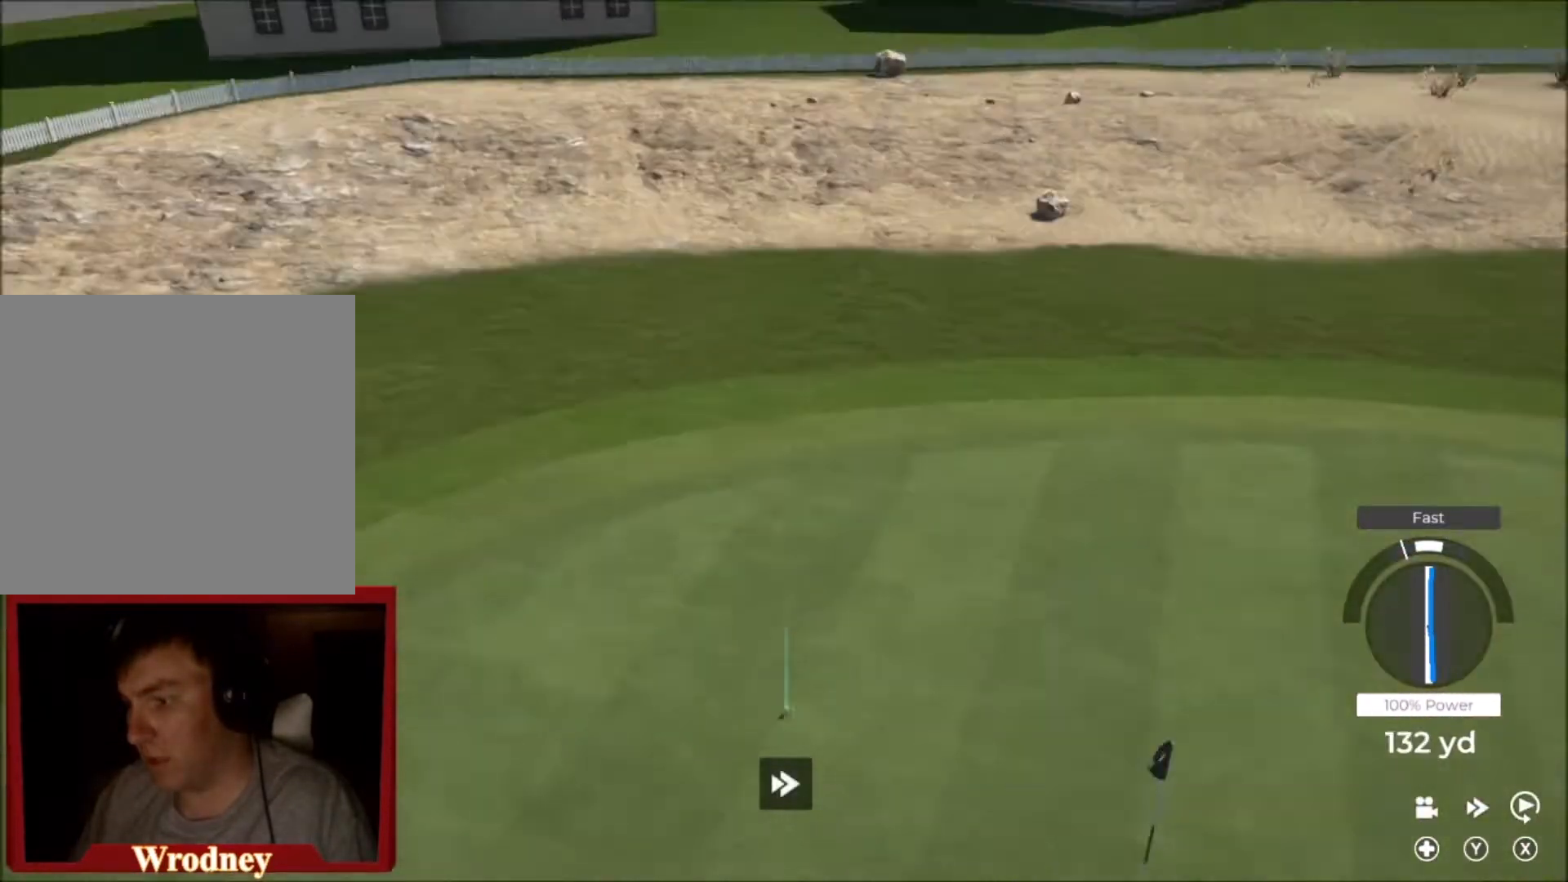
{"buttons": ["Y"], "left_stick": "down-right", "right_stick": "center", "events": []}
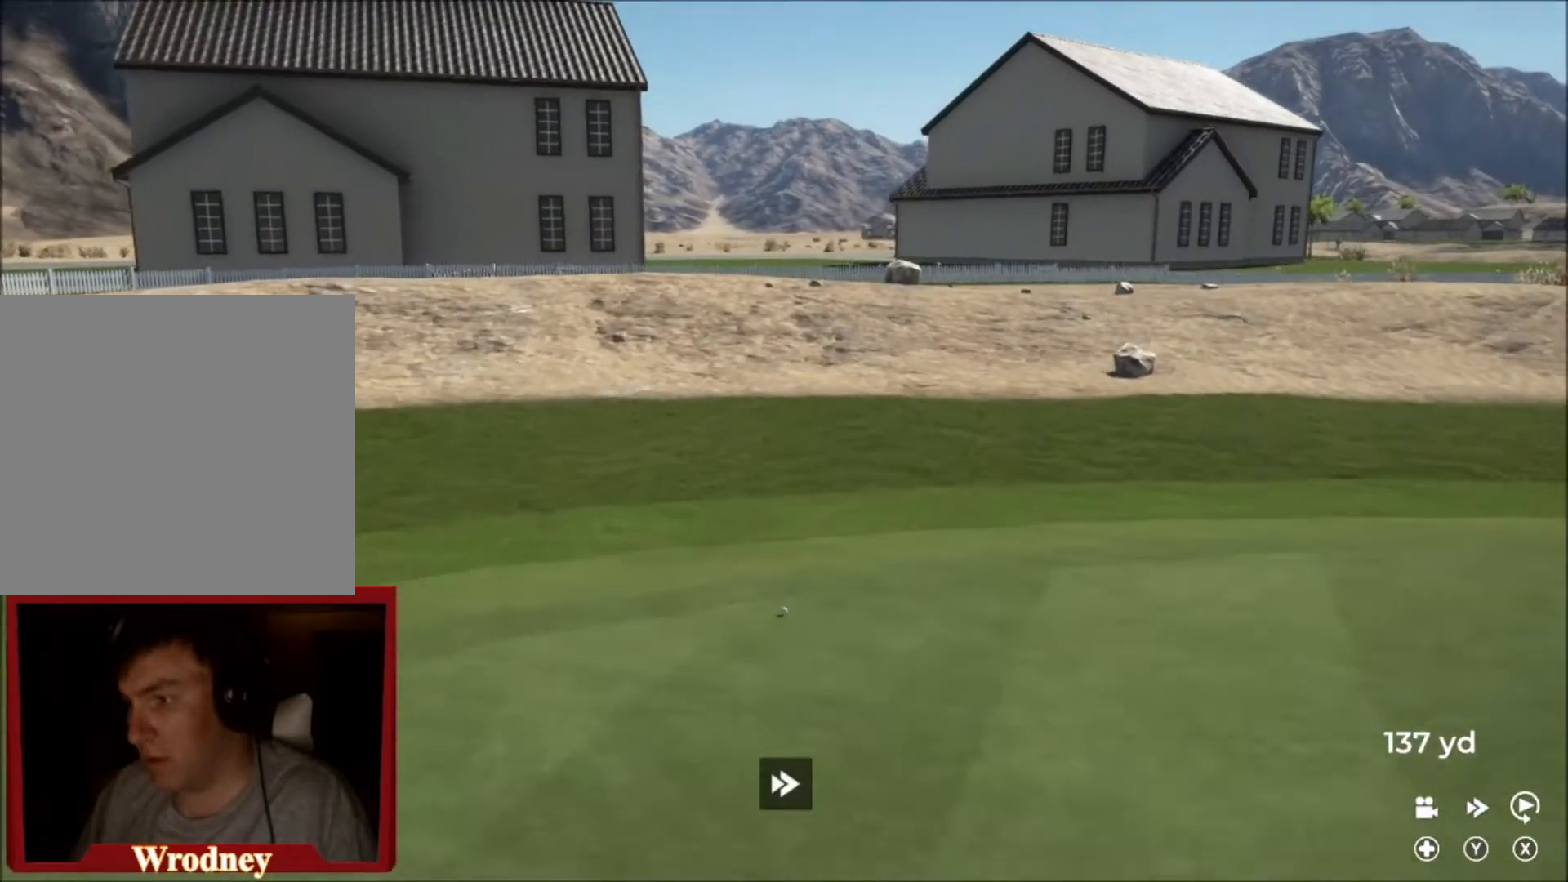
{"buttons": ["Y"], "left_stick": "center", "right_stick": "center", "events": [[33, "left_stick", "center"]]}
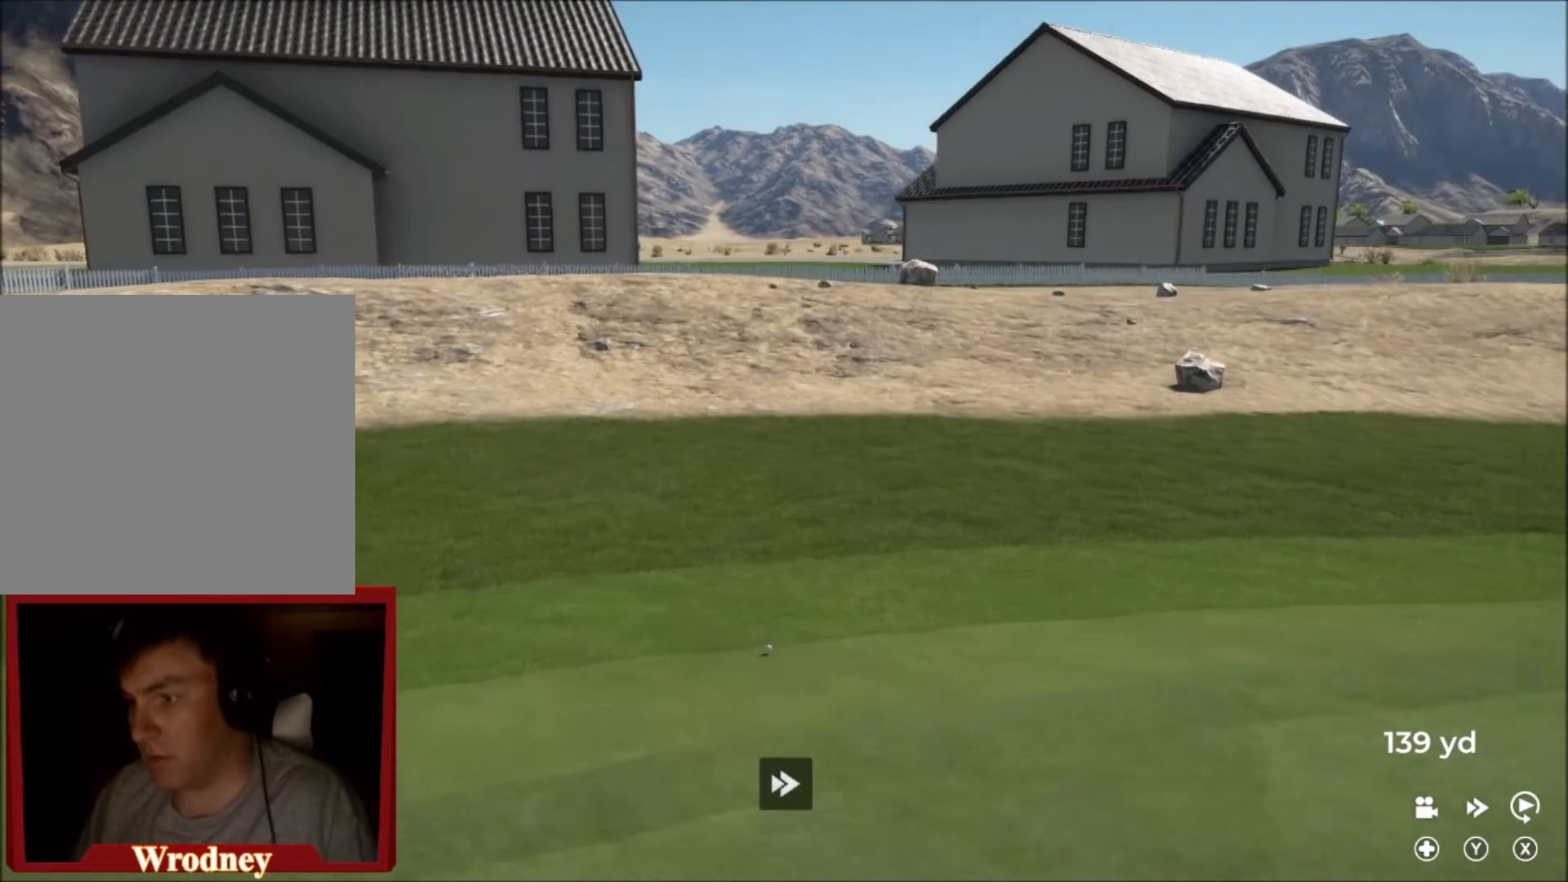
{"buttons": ["Y"], "left_stick": "center", "right_stick": "center", "events": []}
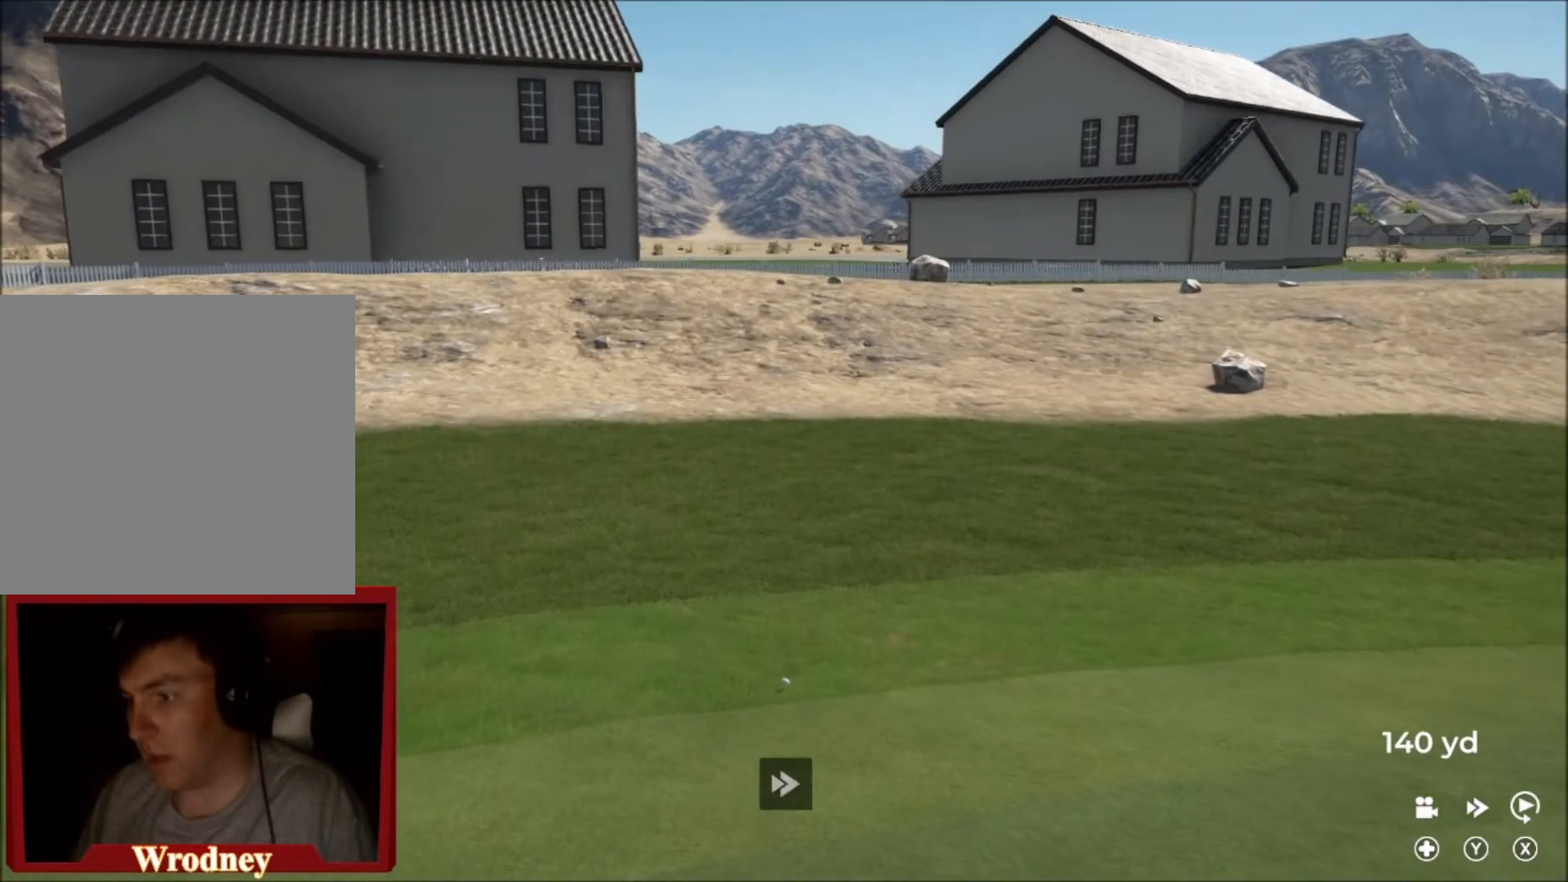
{"buttons": [], "left_stick": "center", "right_stick": "center", "events": [[167, "A", "down"], [167, "Y", "up"], [300, "A", "up"]]}
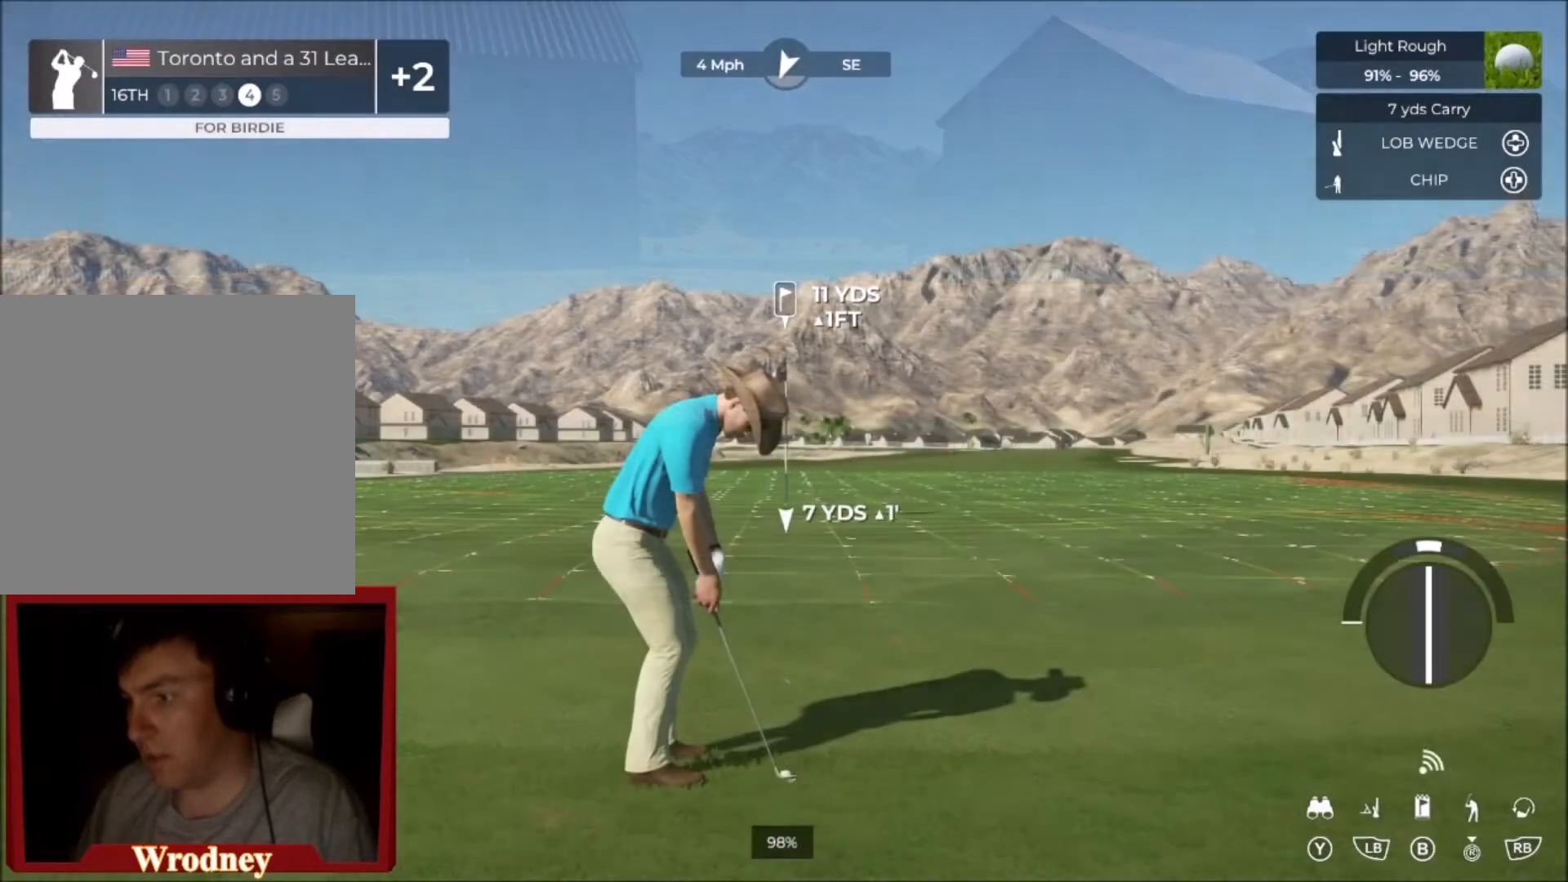
{"buttons": [], "left_stick": "center", "right_stick": "down", "events": [[100, "right_stick", "down"]]}
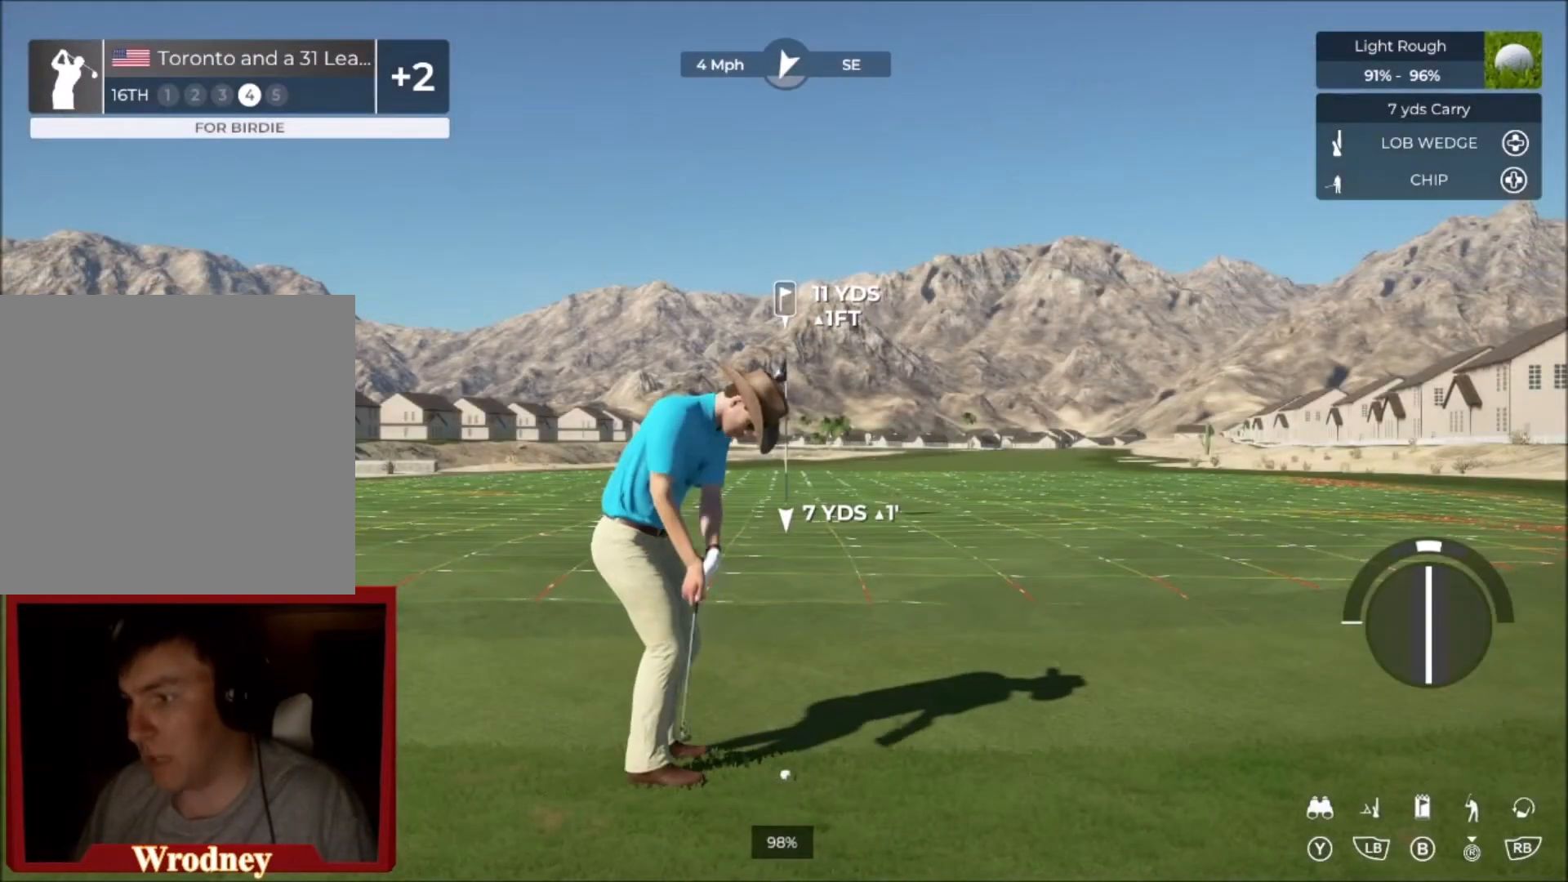
{"buttons": [], "left_stick": "center", "right_stick": "center", "events": [[300, "right_stick", "up"], [434, "right_stick", "center"]]}
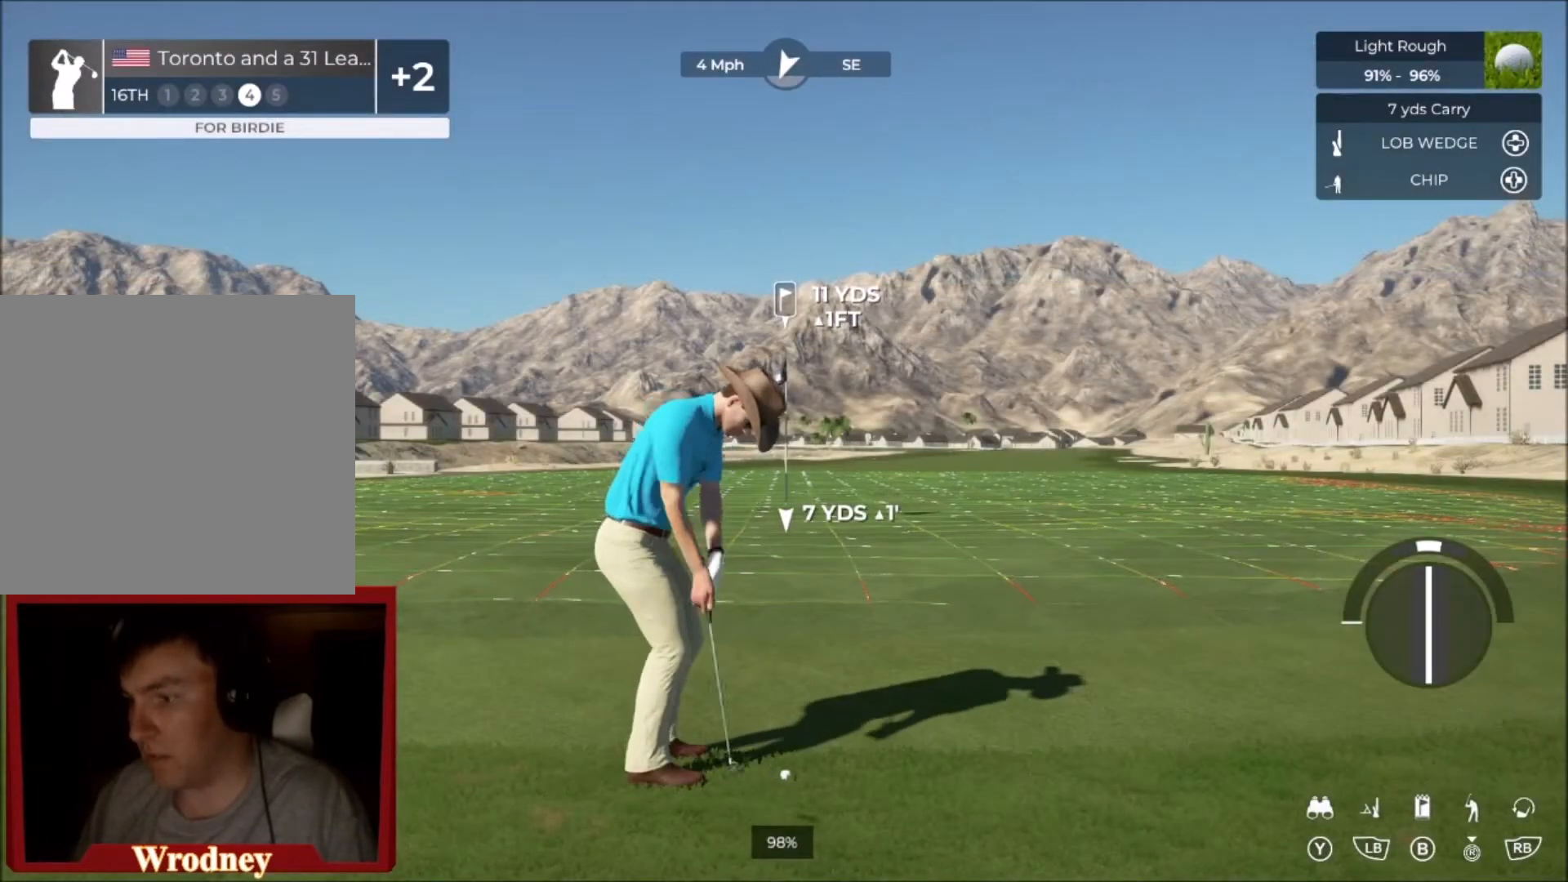
{"buttons": [], "left_stick": "center", "right_stick": "center", "events": []}
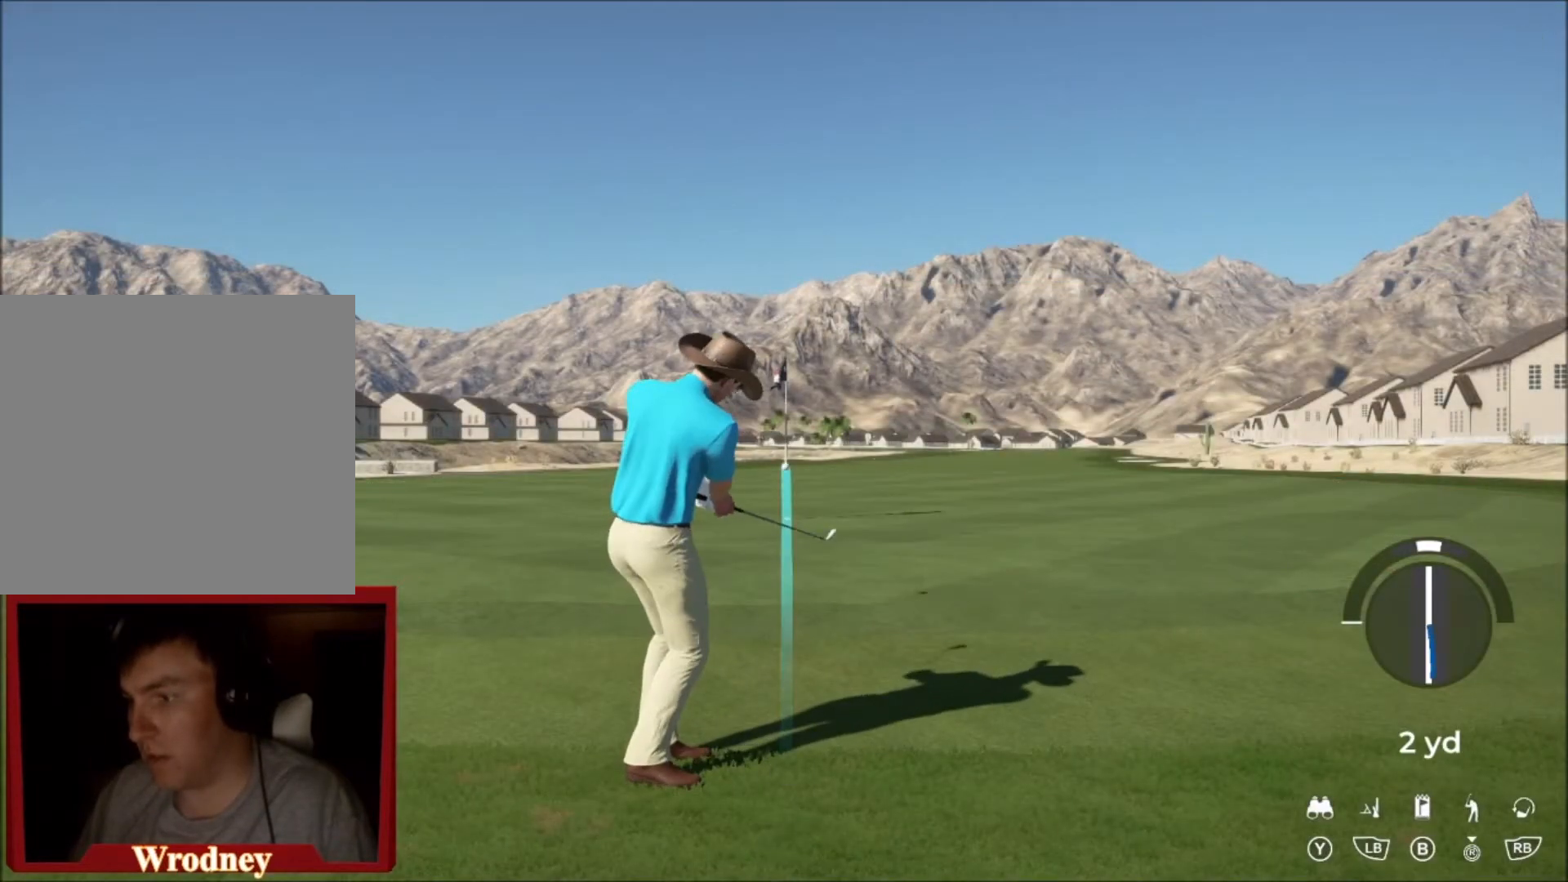
{"buttons": ["L2"], "left_stick": "right", "right_stick": "center", "events": [[467, "L2", "down"], [501, "left_stick", "right"]]}
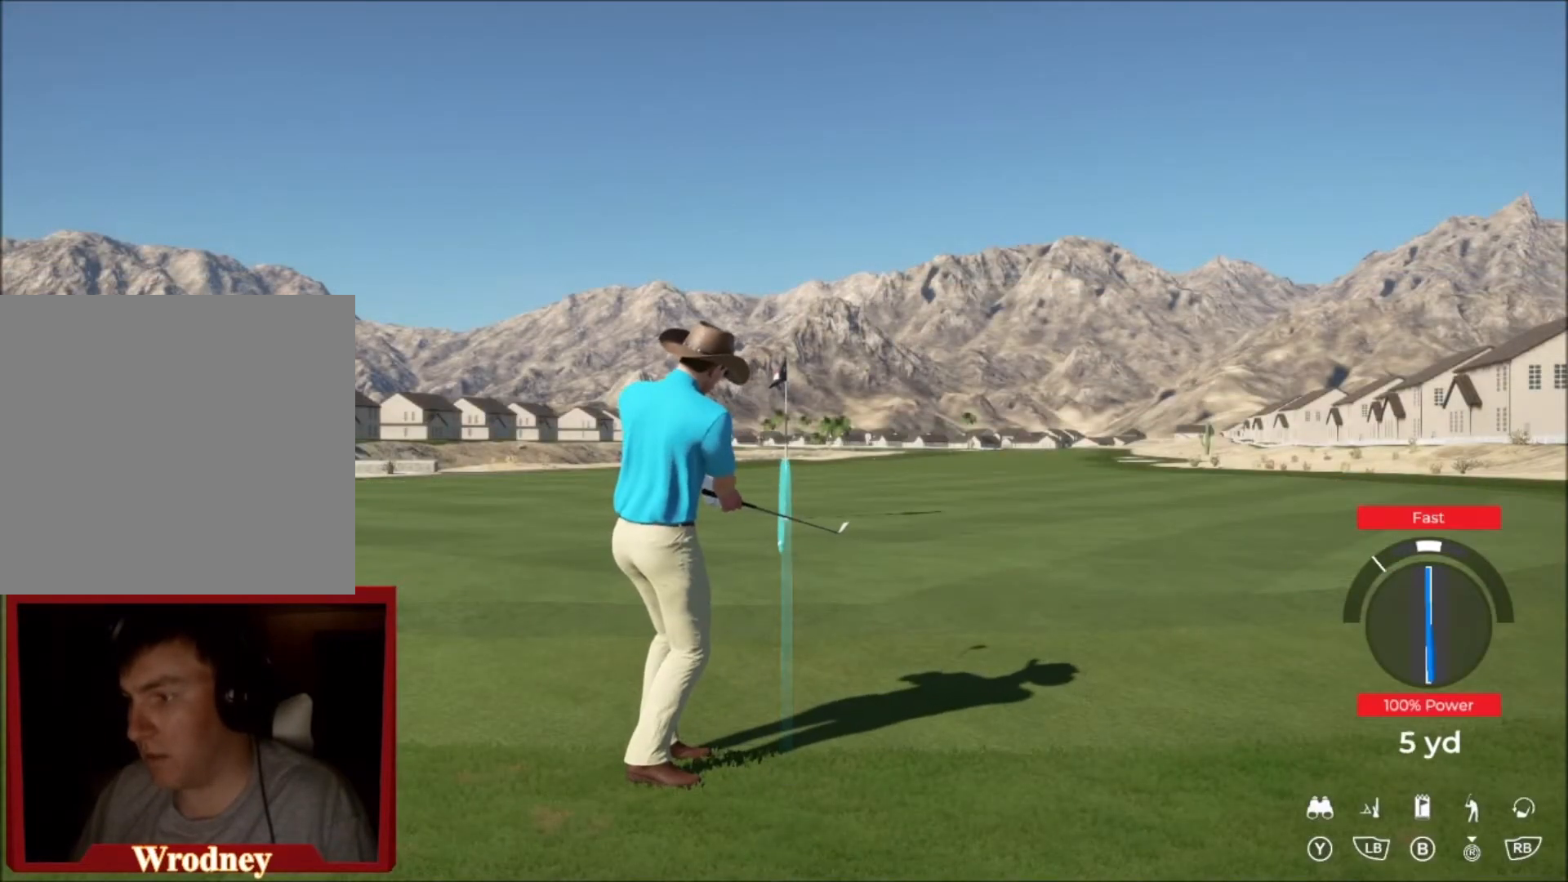
{"buttons": ["L2"], "left_stick": "right", "right_stick": "center", "events": []}
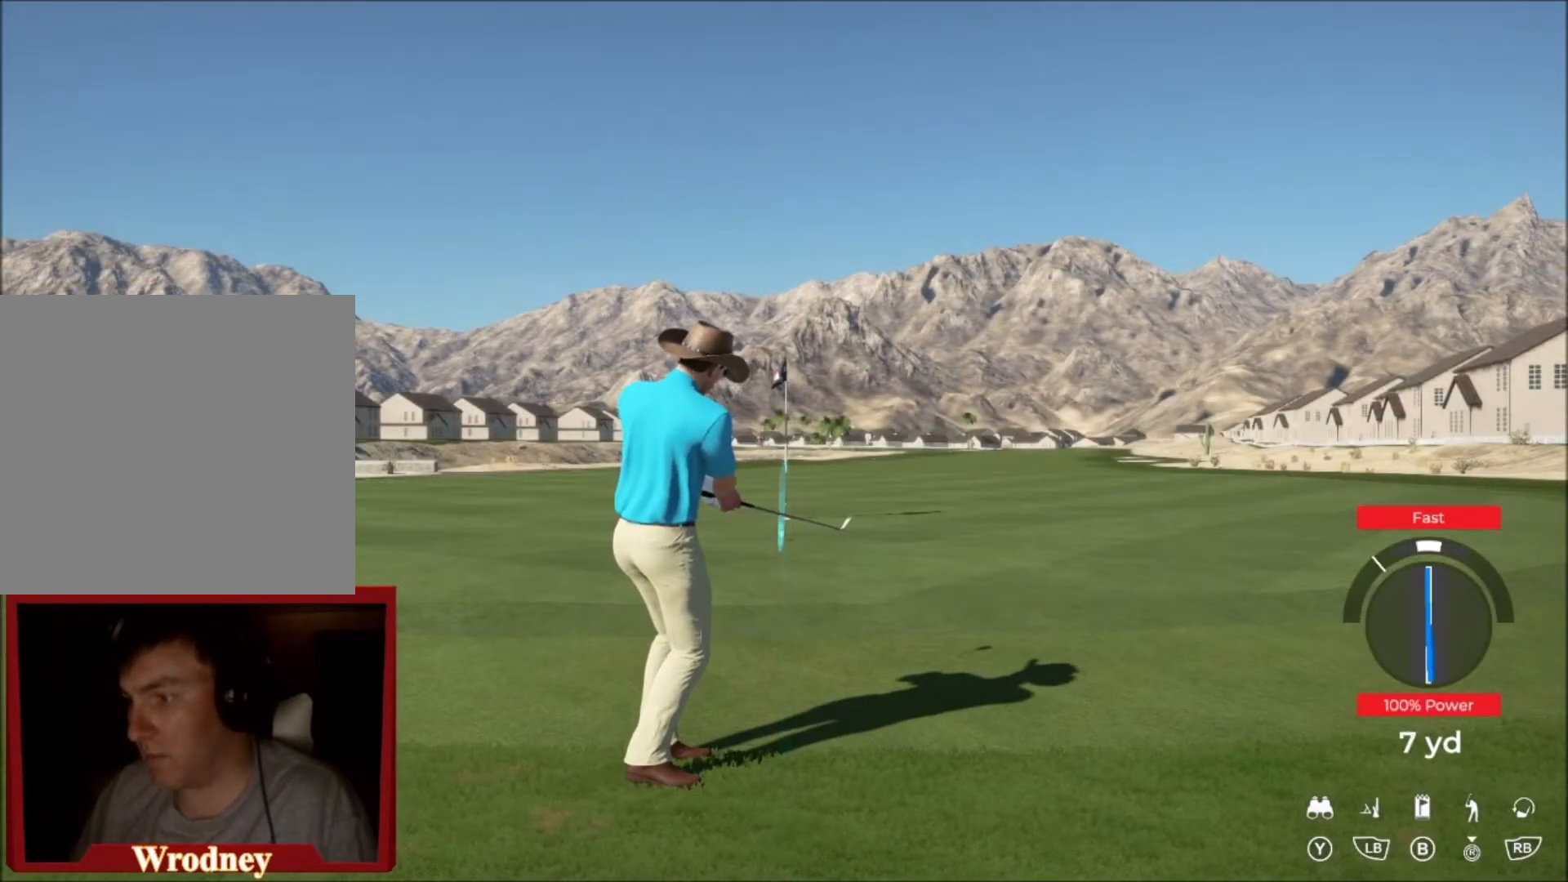
{"buttons": ["L2"], "left_stick": "up-left", "right_stick": "center", "events": [[334, "left_stick", "up"], [400, "left_stick", "up-left"]]}
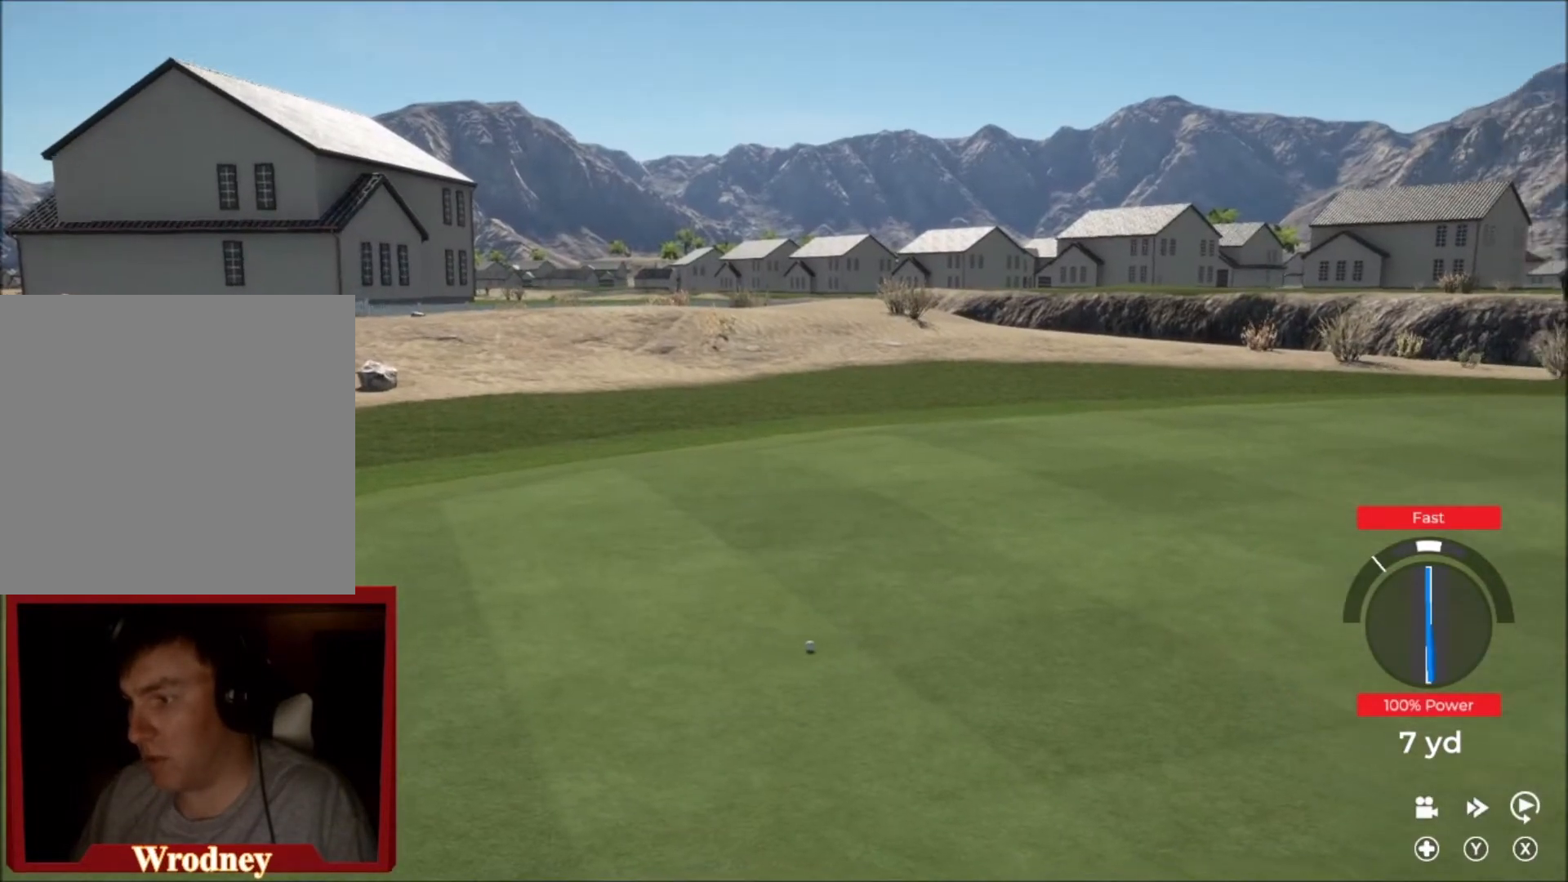
{"buttons": ["L2"], "left_stick": "up-left", "right_stick": "center", "events": []}
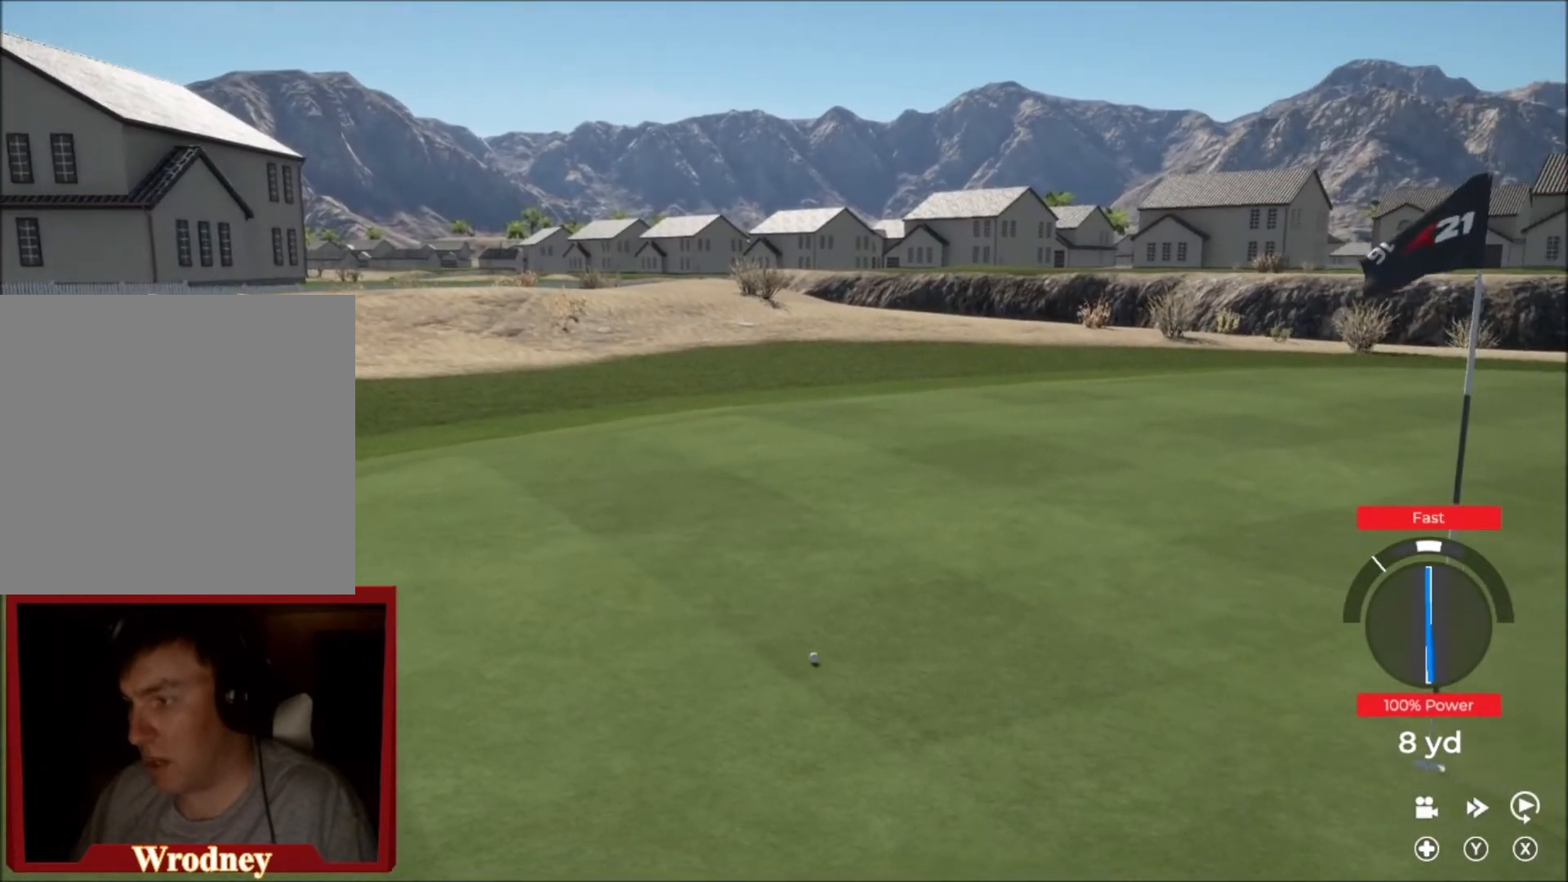
{"buttons": ["L2"], "left_stick": "left", "right_stick": "center", "events": [[434, "left_stick", "left"]]}
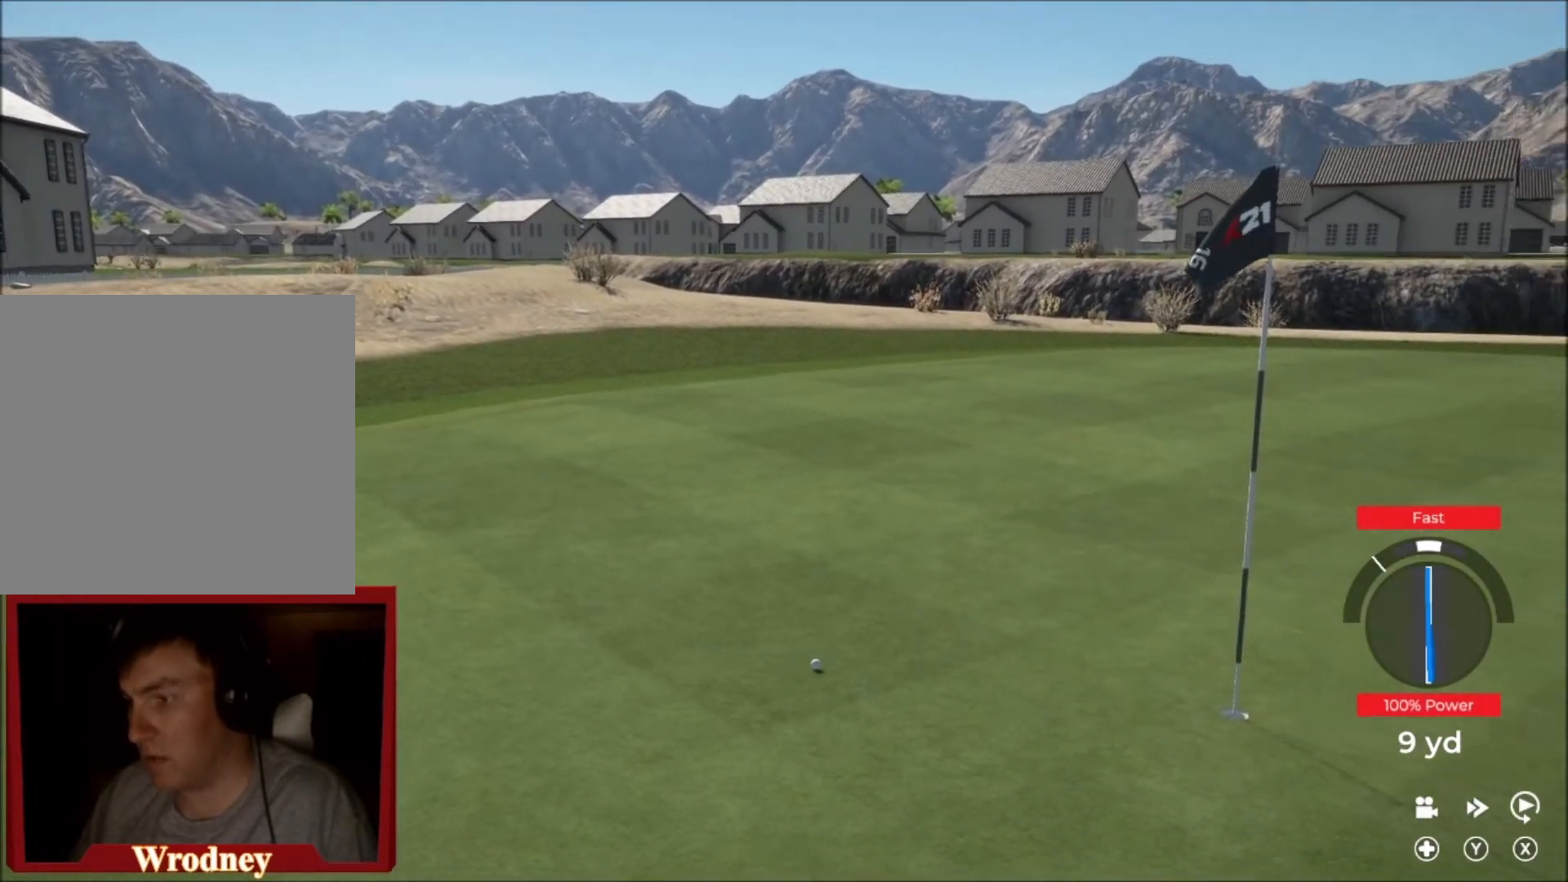
{"buttons": ["L2"], "left_stick": "left", "right_stick": "center", "events": []}
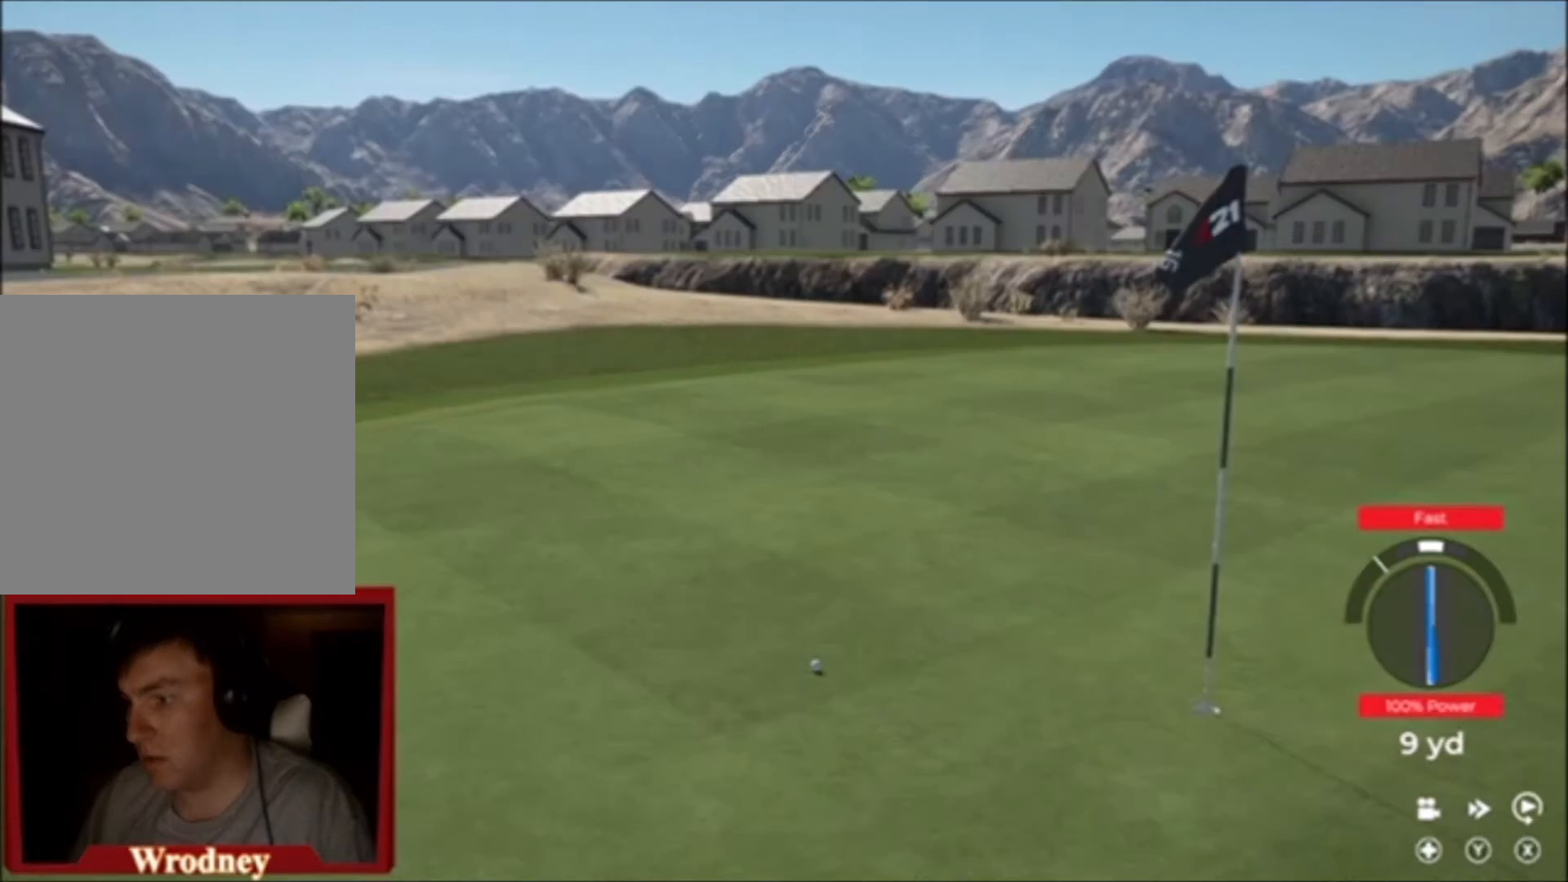
{"buttons": ["L2"], "left_stick": "left", "right_stick": "center", "events": []}